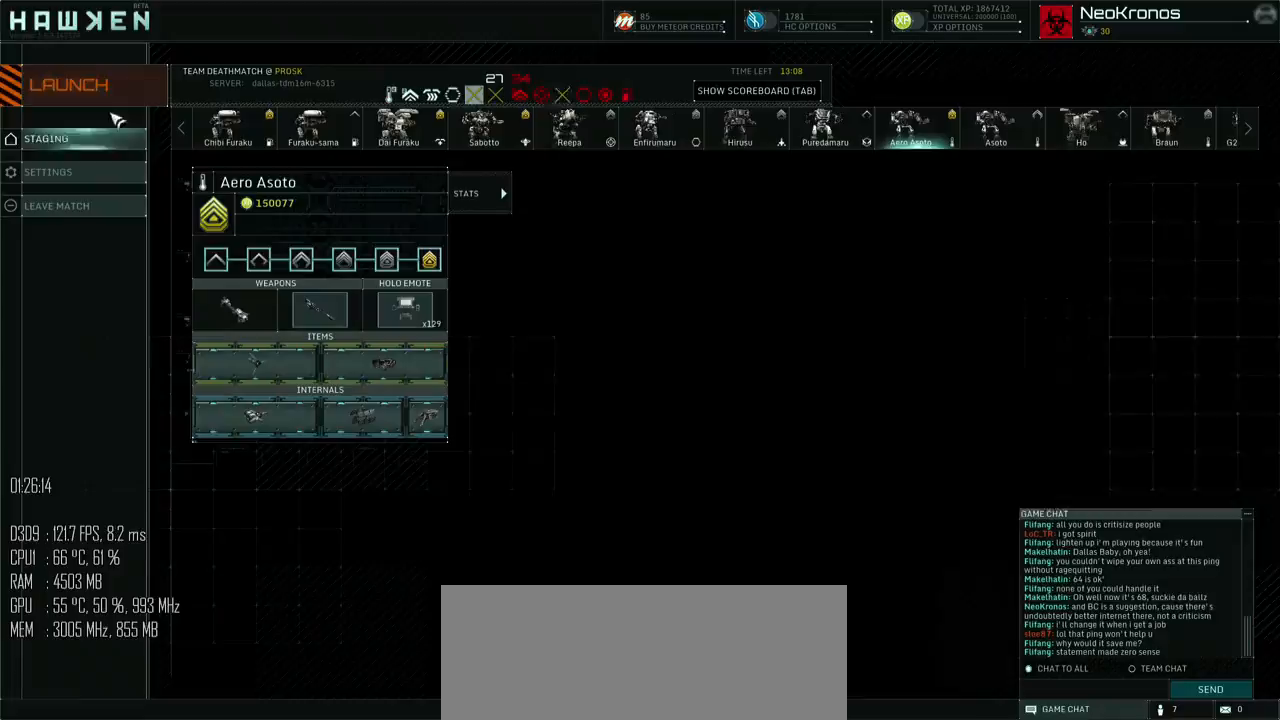
Gameplay with keyboard and mouse; each line is a JSON object with the keys and mouse buttons held at the frame after it. "events" lists presses ("down") and releases ("up") of ".", "/", "0", "1", "2", "3", "4", "5", "6", "7", "8", "9", "a", "alt", "b", "backslash", "backspace", "c", "caps_lock", "comma", "ctrl", "d", "e", "equals", "escape", "f", "g", "h", "i", "j", "k", "l", "lbracket", "m", "minus", "n", "o", "p", "q", "quote", "r", "rbracket", "return", "s", "semicolon", "shift_l", "shift_r", "space", "super", "t", "tab", "u", "v", "w", "x", "y", "z", "mouse_left", "mouse_right", "mouse_mb4" and "mouse_mb5" between this image and that frame as [ms after this image, input, new state], when the widget could be followed in between. "mouse_left", "mouse_right", "mouse_mb4", "mouse_mb5" = the "left", "right", "mb4", "mb5" buttons of the "mouse" list. No other keys are recorded. Not read: mouse_move.
{"keys": ["w"], "mouse": [], "events": [[350, "mouse_left", "down"], [417, "mouse_left", "up"], [483, "w", "down"]]}
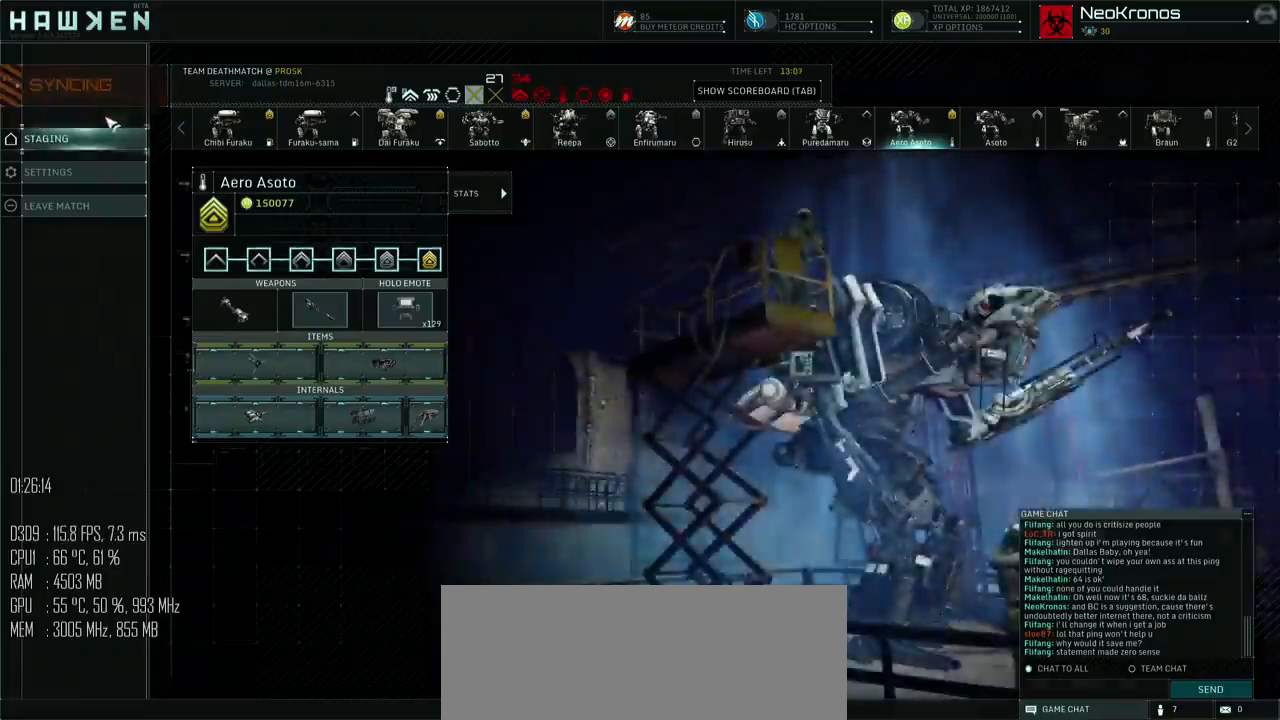
{"keys": ["shift_l", "w"], "mouse": [], "events": [[50, "shift_l", "down"]]}
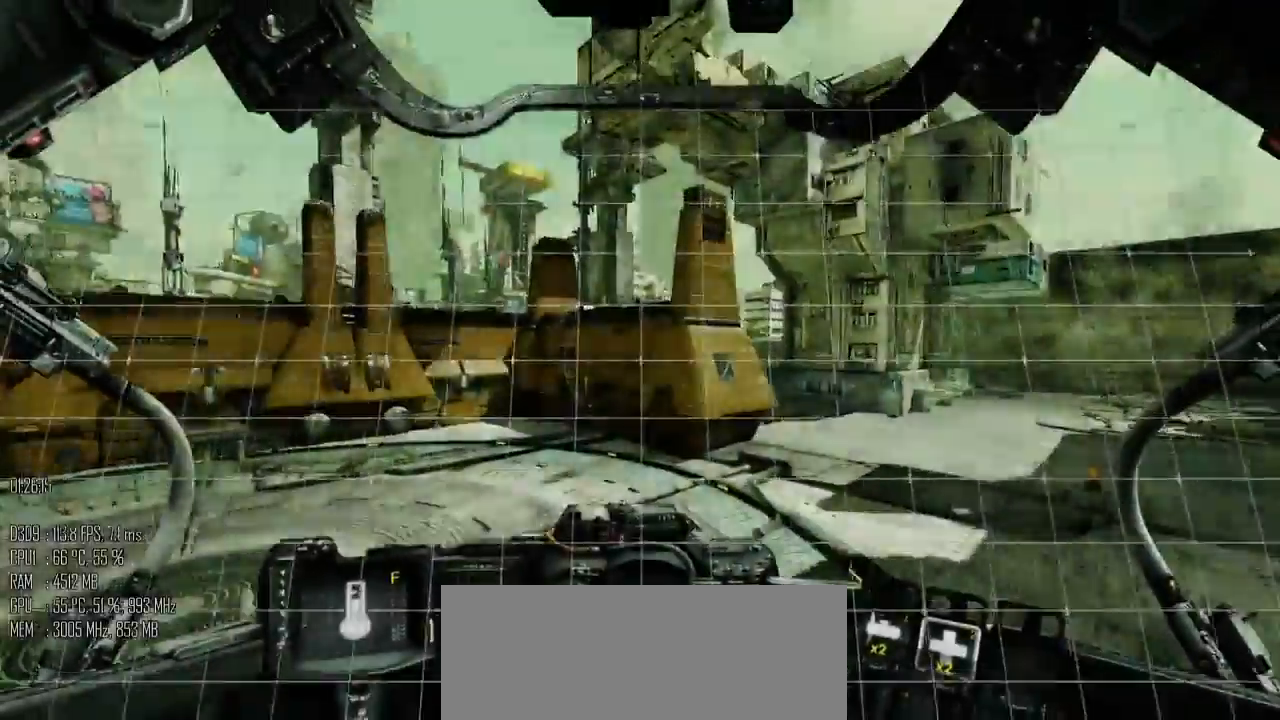
{"keys": ["d"], "mouse": [], "events": [[283, "d", "down"], [317, "shift_l", "up"], [350, "w", "up"], [417, "shift_l", "down"], [483, "shift_l", "up"]]}
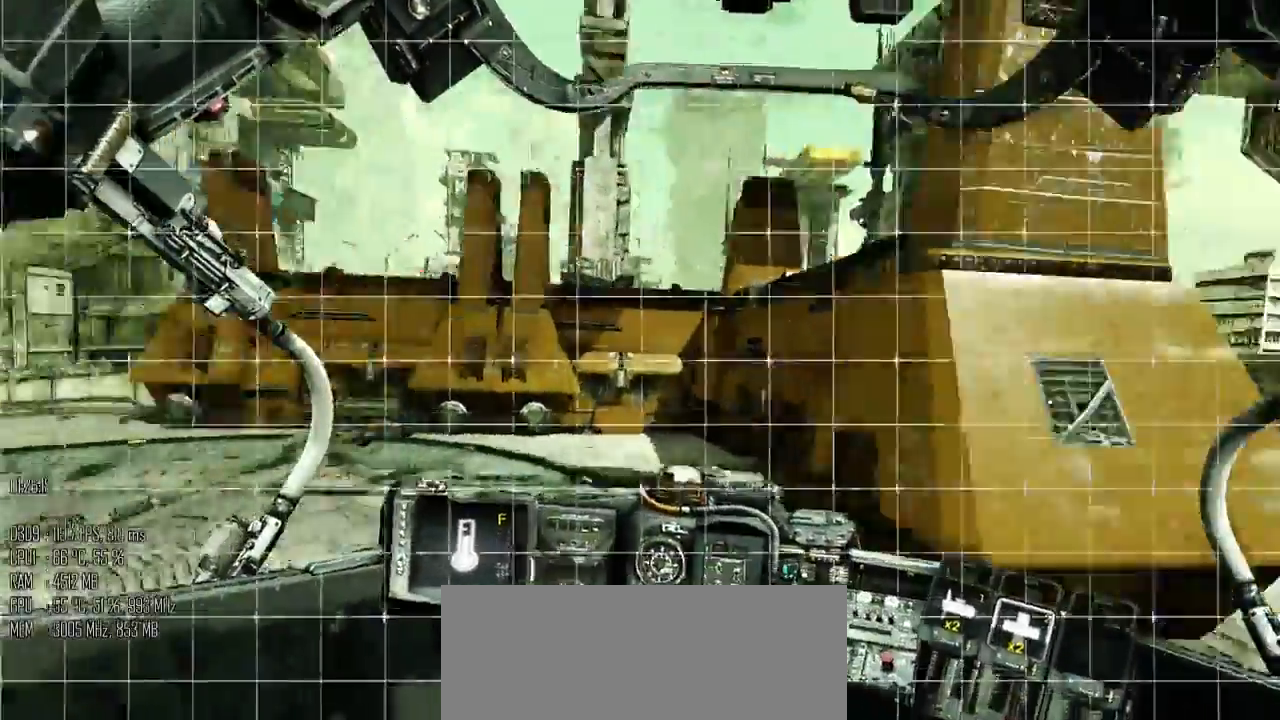
{"keys": ["d", "w"], "mouse": [], "events": [[133, "w", "down"]]}
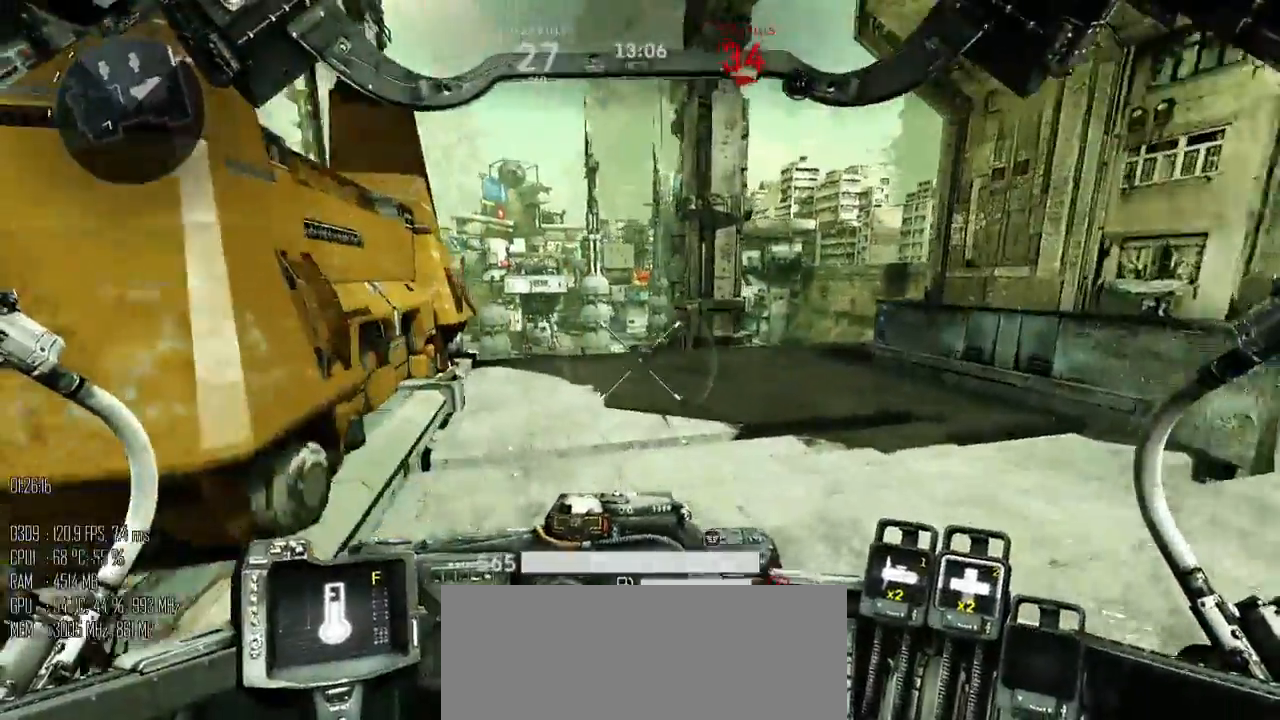
{"keys": ["a", "shift_l", "space", "w"], "mouse": [], "events": [[17, "d", "up"], [83, "shift_l", "down"], [333, "a", "down"], [467, "space", "down"]]}
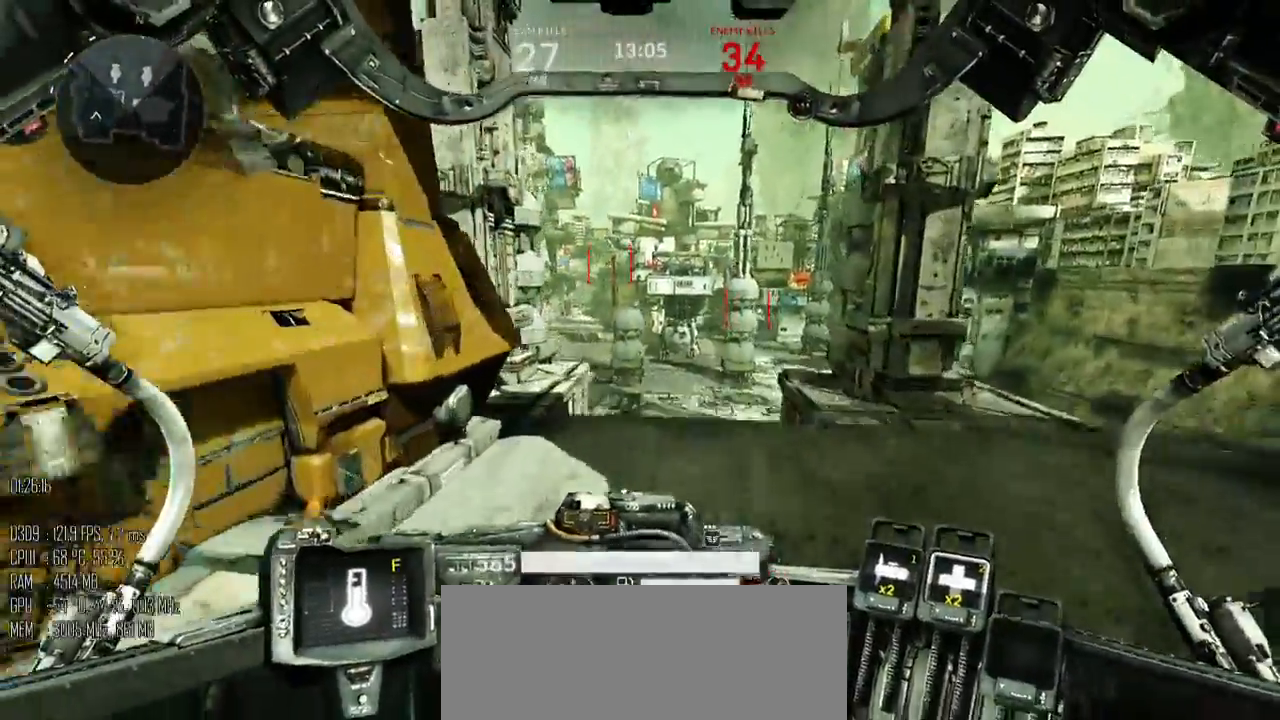
{"keys": ["w"], "mouse": [], "events": [[33, "shift_l", "up"], [67, "a", "up"], [167, "space", "up"]]}
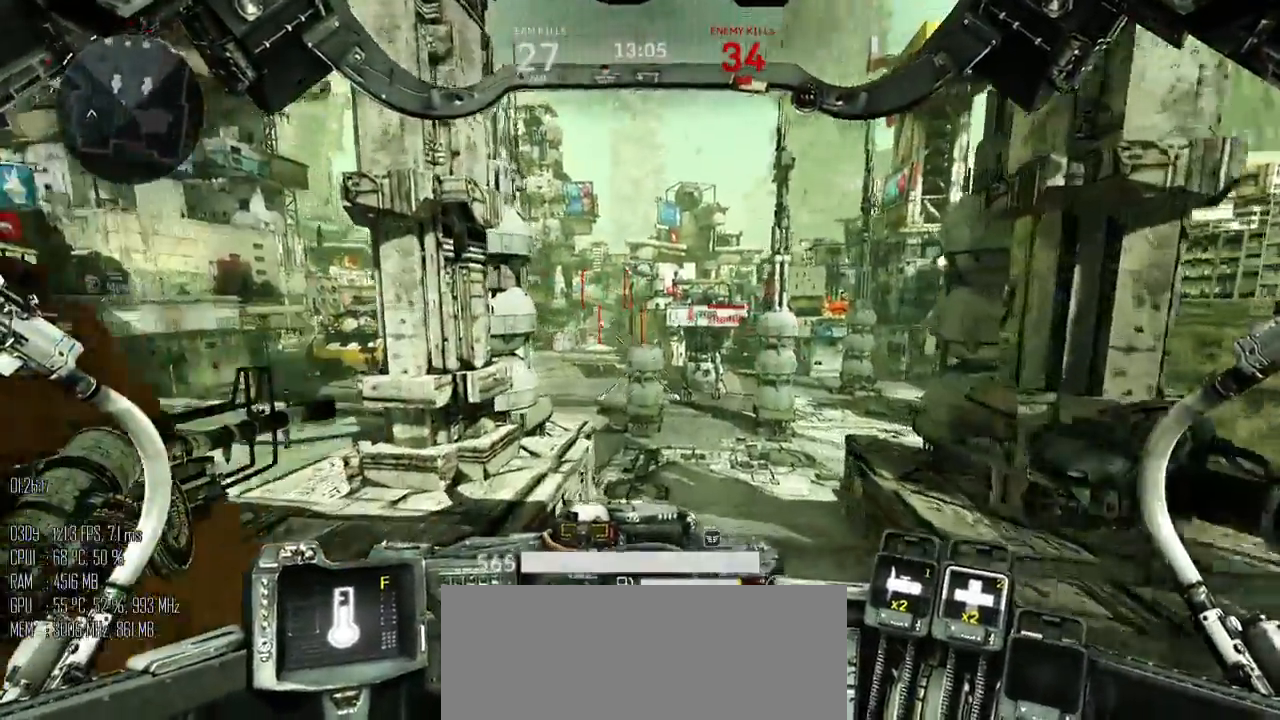
{"keys": ["d", "w"], "mouse": ["left"], "events": [[400, "d", "down"], [467, "mouse_left", "down"]]}
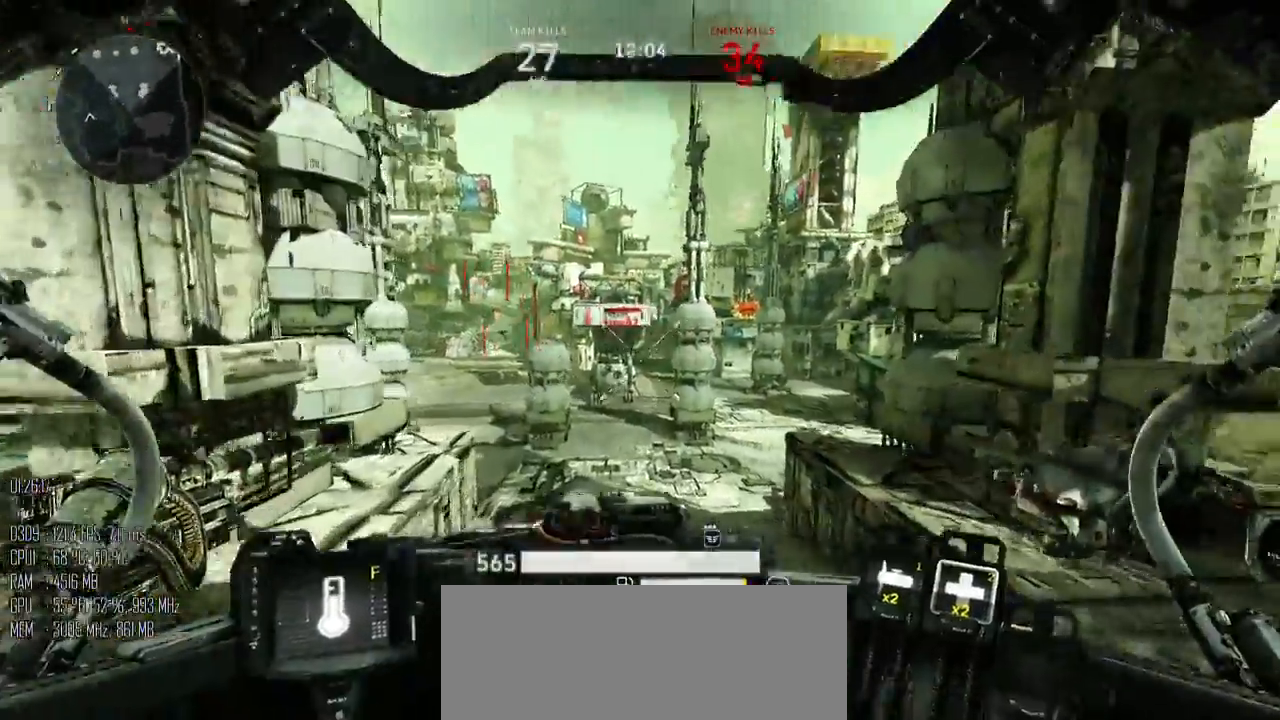
{"keys": ["a"], "mouse": ["left"], "events": [[183, "d", "up"], [383, "a", "down"], [450, "w", "up"]]}
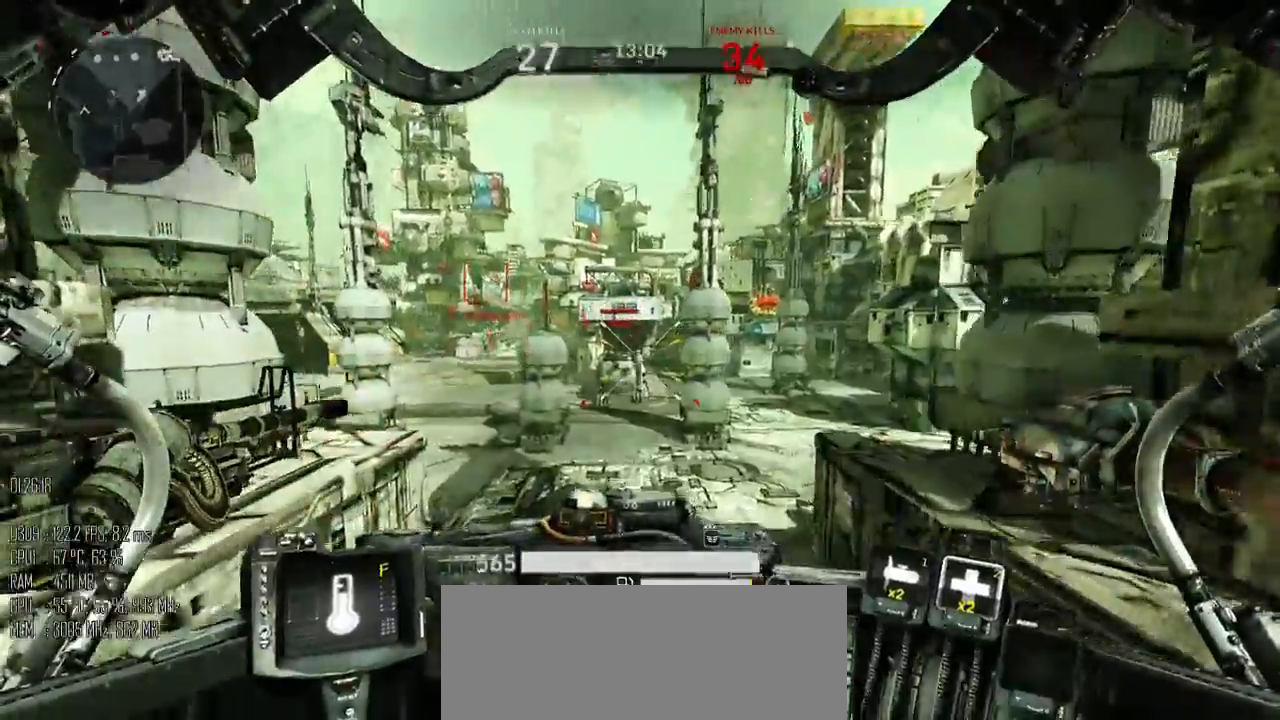
{"keys": ["a"], "mouse": [], "events": [[200, "mouse_left", "up"], [300, "shift_l", "down"], [417, "shift_l", "up"]]}
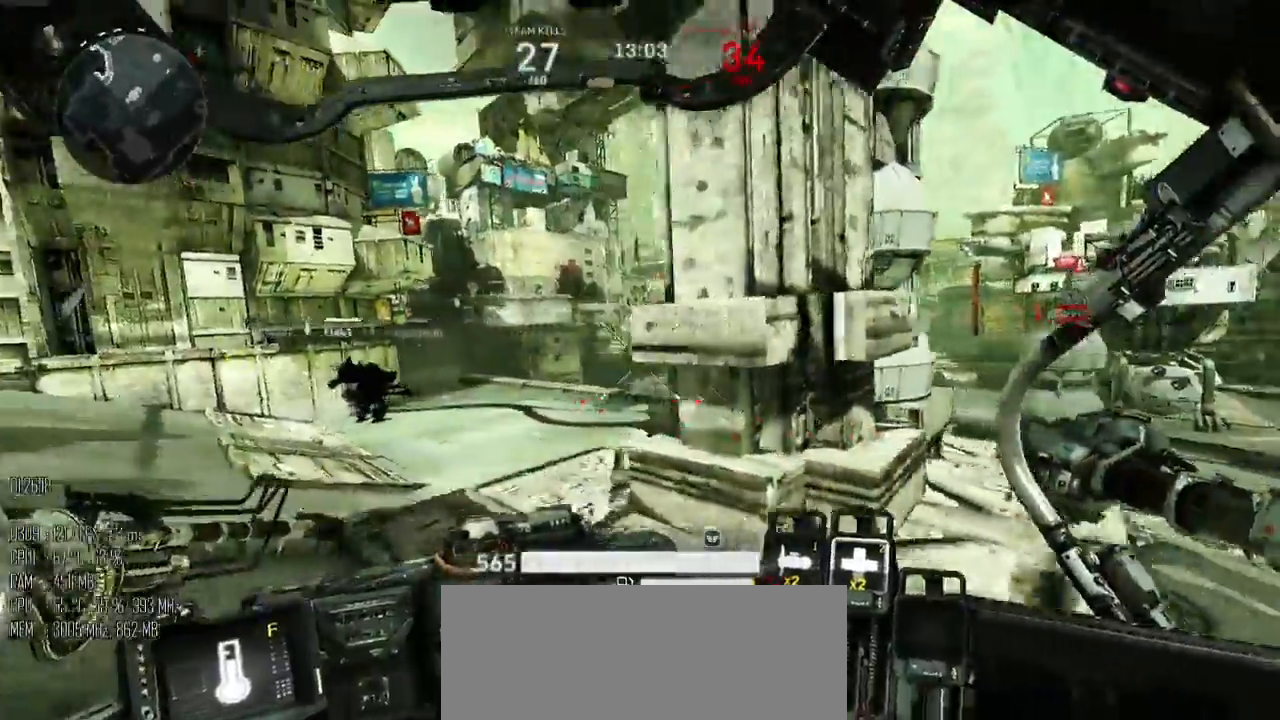
{"keys": ["a", "w"], "mouse": [], "events": [[117, "w", "down"], [250, "shift_l", "down"], [333, "space", "down"], [367, "shift_l", "up"], [467, "space", "up"]]}
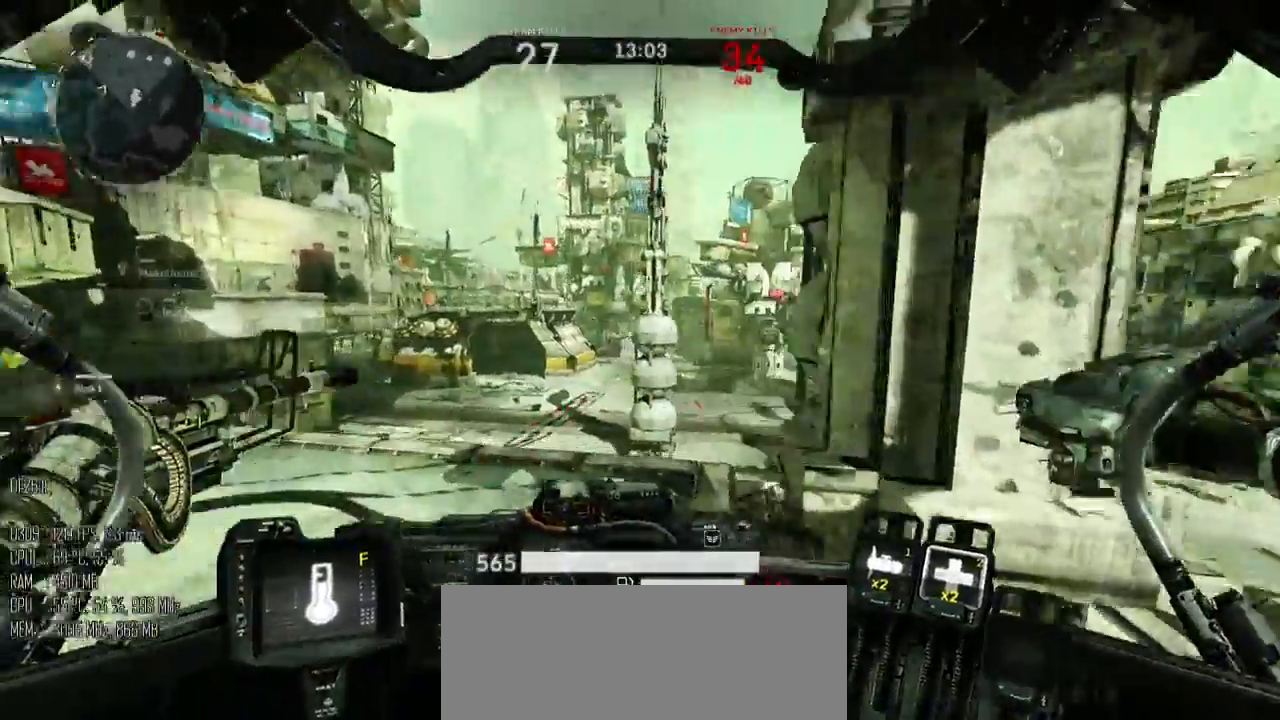
{"keys": ["w"], "mouse": ["left"], "events": [[33, "a", "up"], [483, "mouse_left", "down"]]}
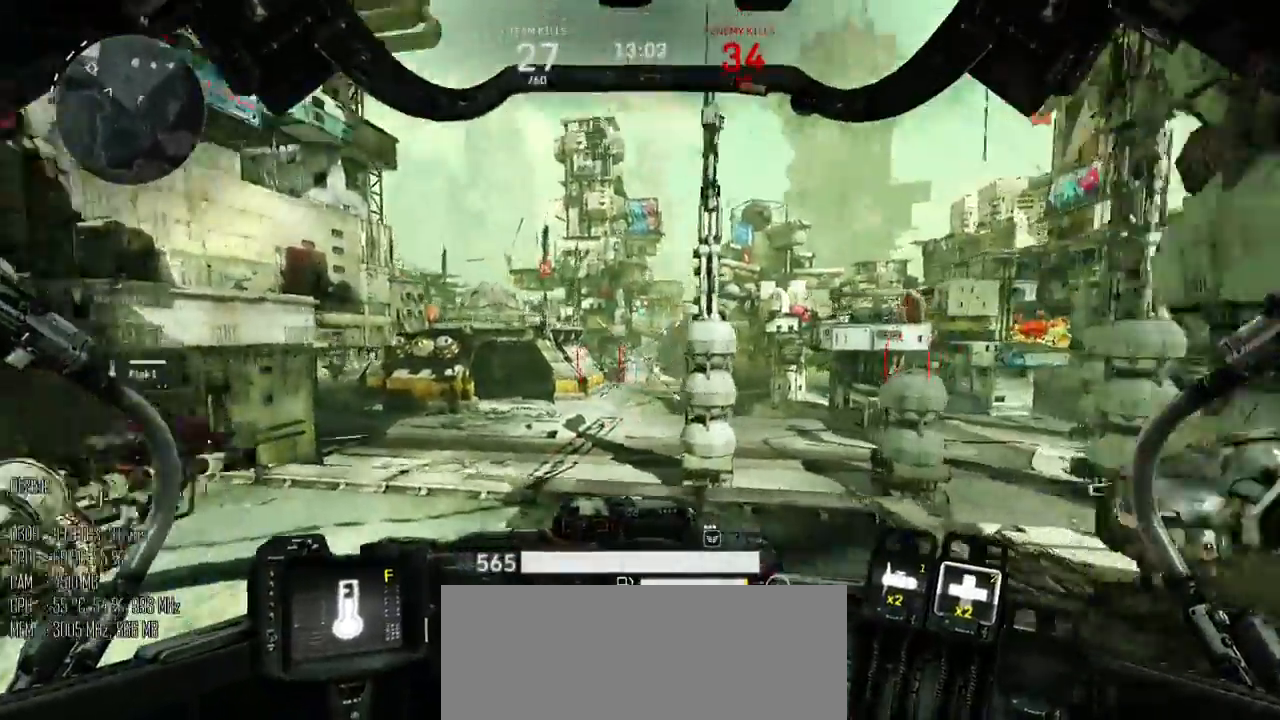
{"keys": ["w"], "mouse": ["left"], "events": [[200, "d", "down"], [467, "d", "up"]]}
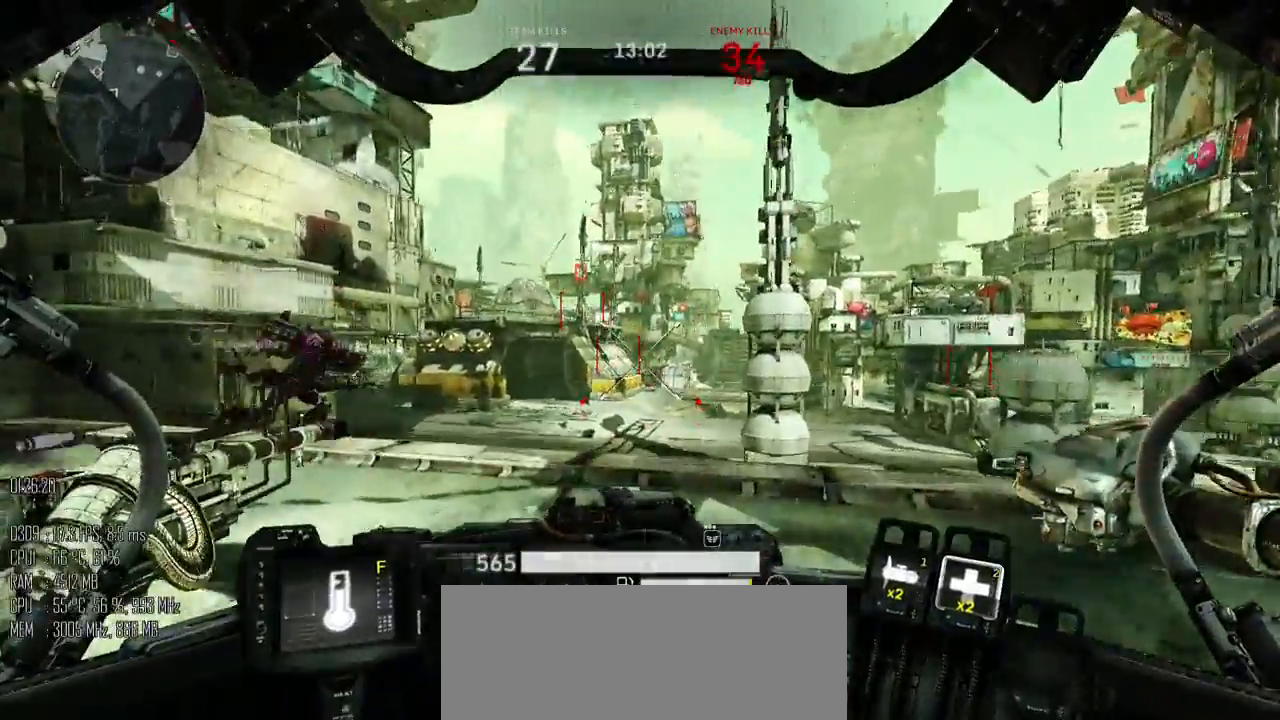
{"keys": ["w"], "mouse": ["left"], "events": []}
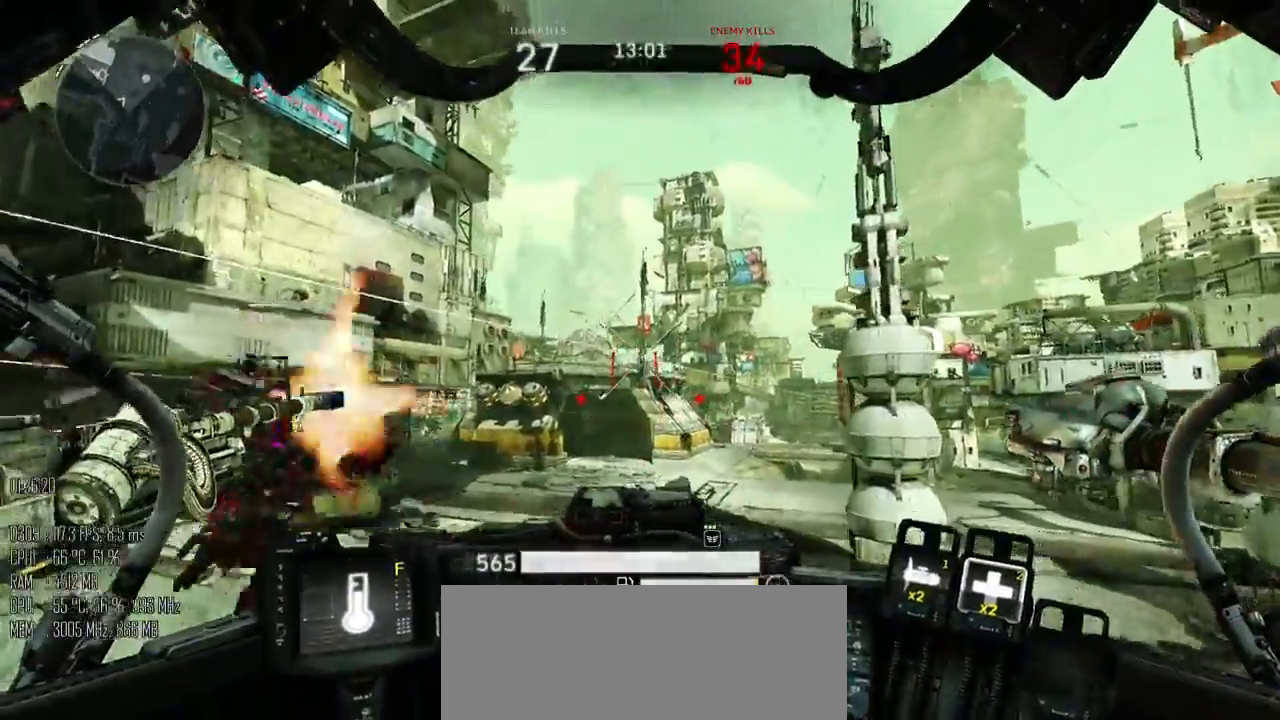
{"keys": ["a", "w"], "mouse": ["left"], "events": [[33, "a", "down"]]}
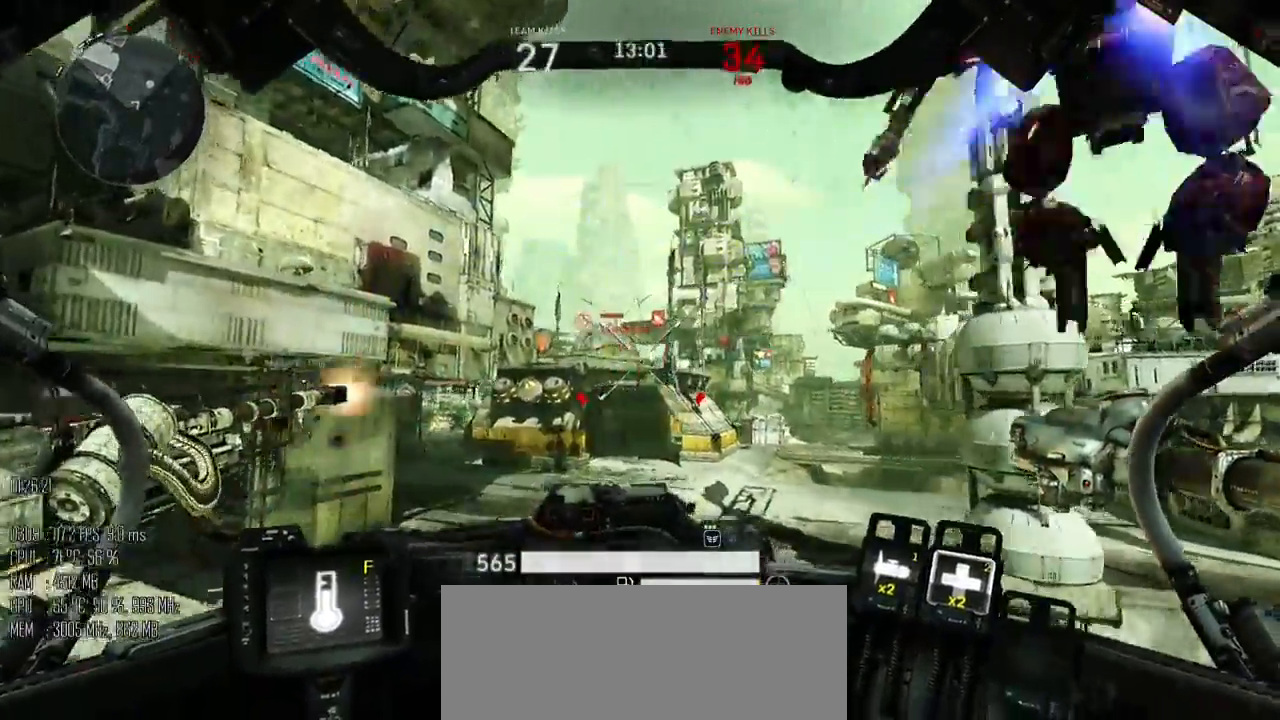
{"keys": ["a", "shift_l"], "mouse": [], "events": [[300, "mouse_left", "up"], [417, "w", "up"], [483, "shift_l", "down"]]}
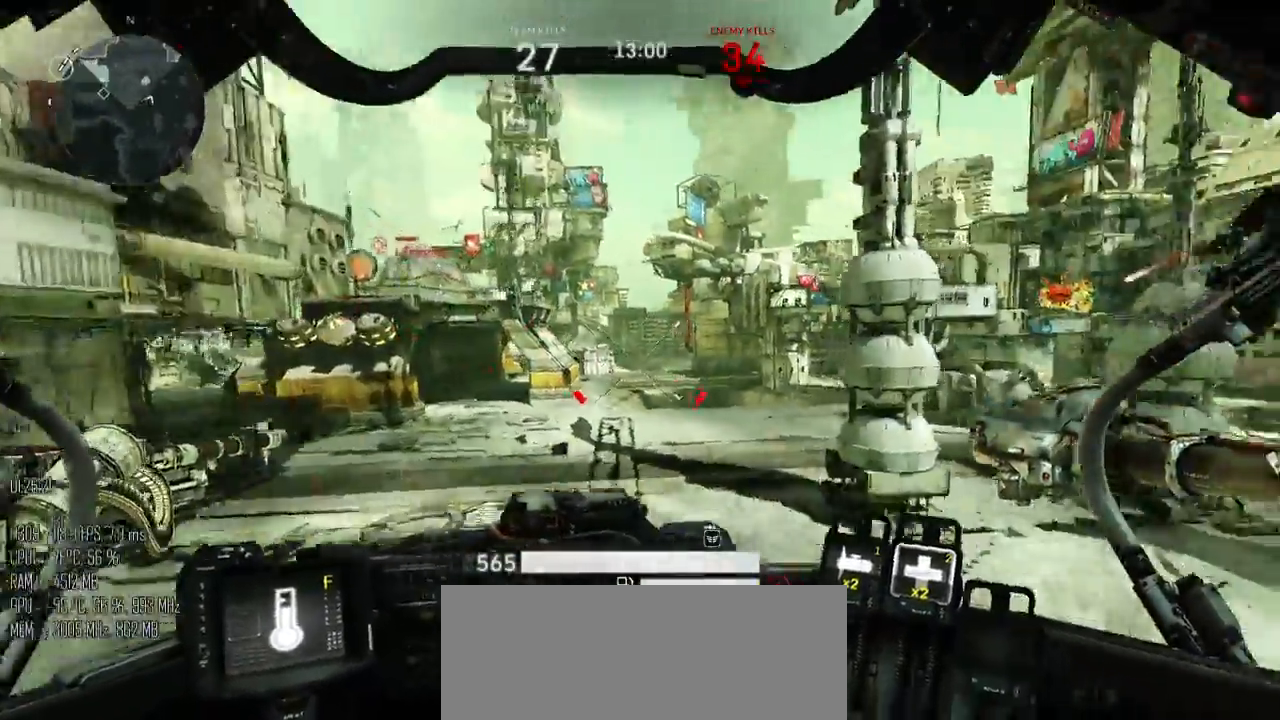
{"keys": ["w"], "mouse": [], "events": [[50, "shift_l", "up"], [367, "w", "down"], [500, "a", "up"]]}
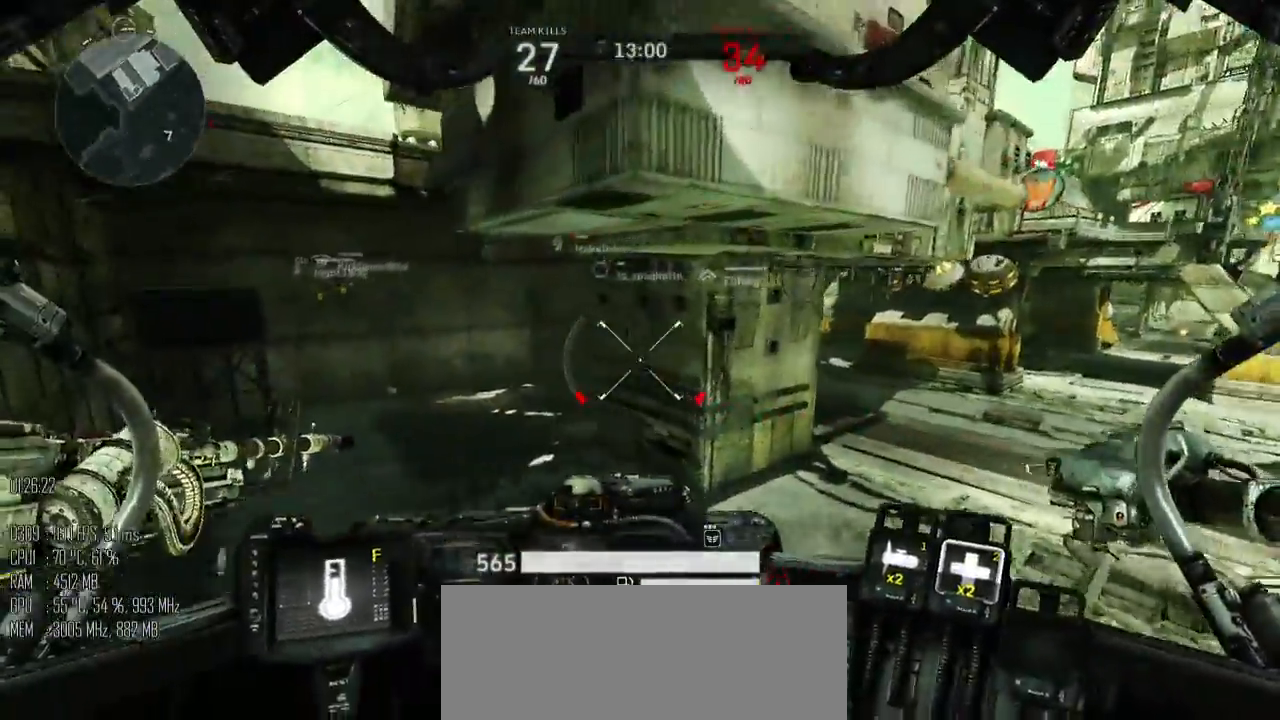
{"keys": ["space"], "mouse": [], "events": [[133, "space", "down"], [133, "w", "up"], [300, "s", "down"], [450, "s", "up"]]}
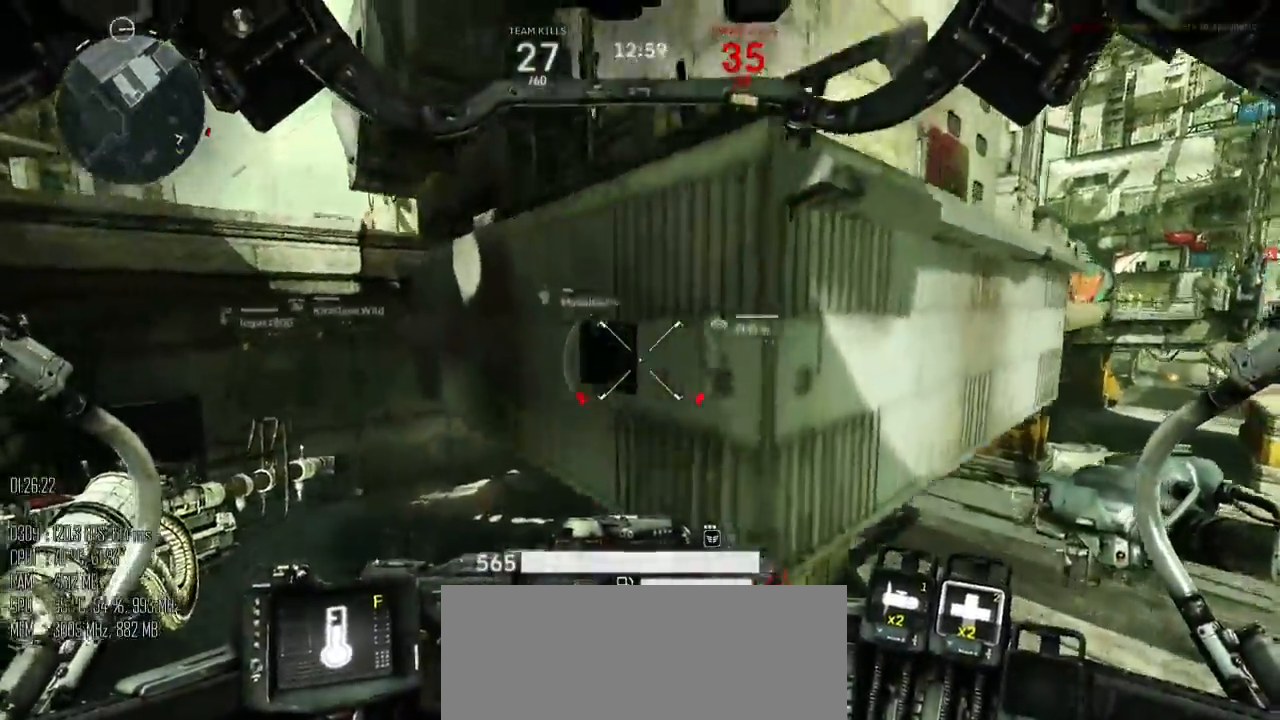
{"keys": ["space"], "mouse": [], "events": []}
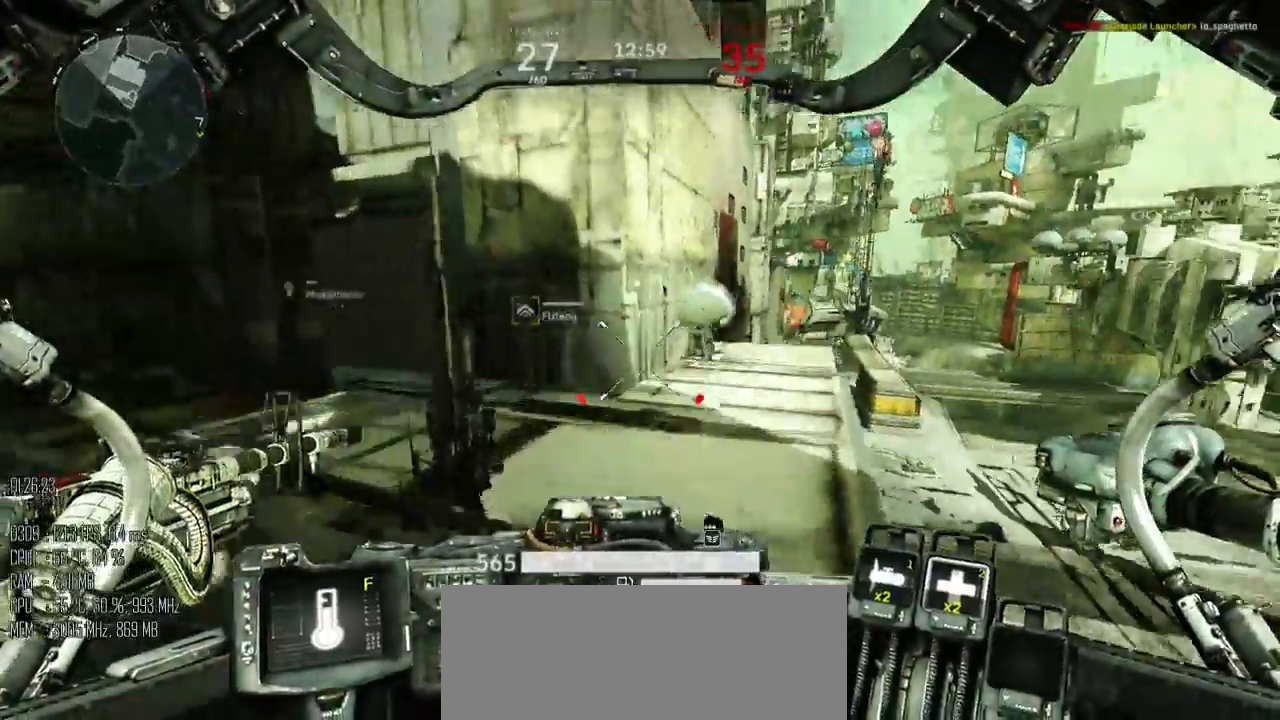
{"keys": ["d", "space", "w"], "mouse": [], "events": [[100, "w", "down"], [450, "d", "down"]]}
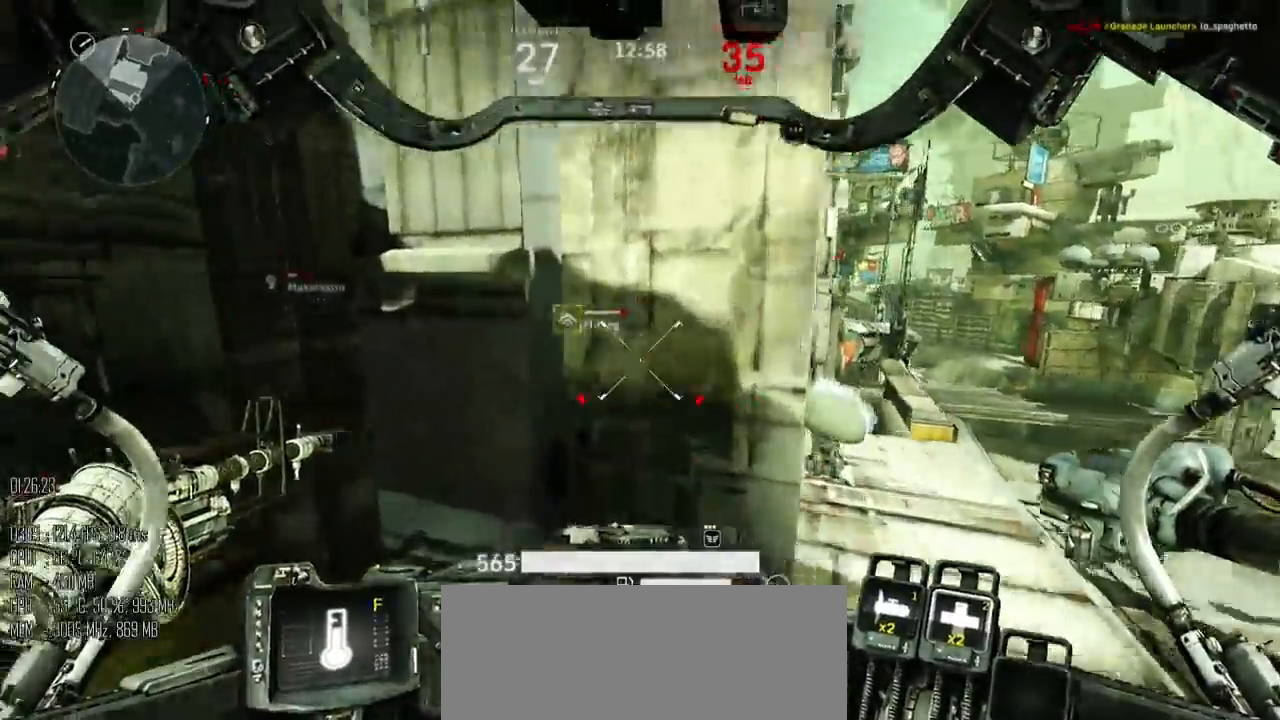
{"keys": ["a"], "mouse": [], "events": [[17, "space", "up"], [267, "a", "down"], [267, "d", "up"], [333, "w", "up"]]}
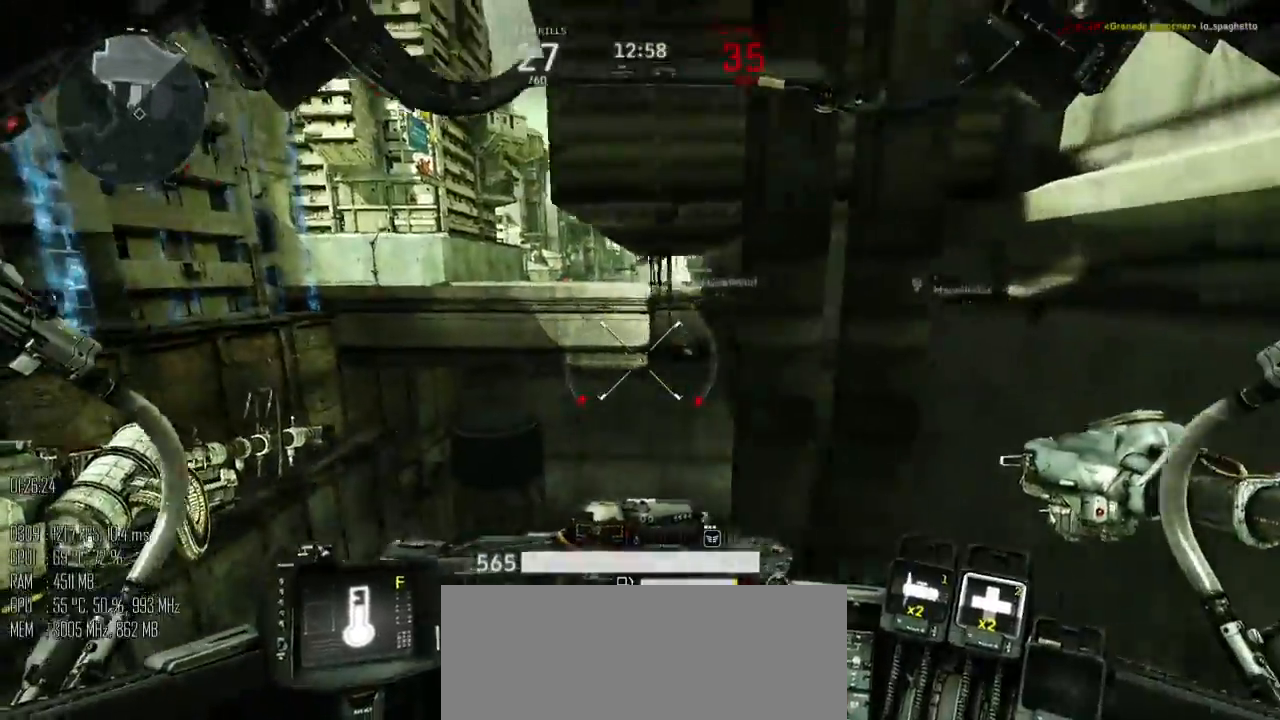
{"keys": ["a", "space", "w"], "mouse": [], "events": [[150, "w", "down"], [217, "shift_l", "down"], [217, "space", "down"], [350, "shift_l", "up"]]}
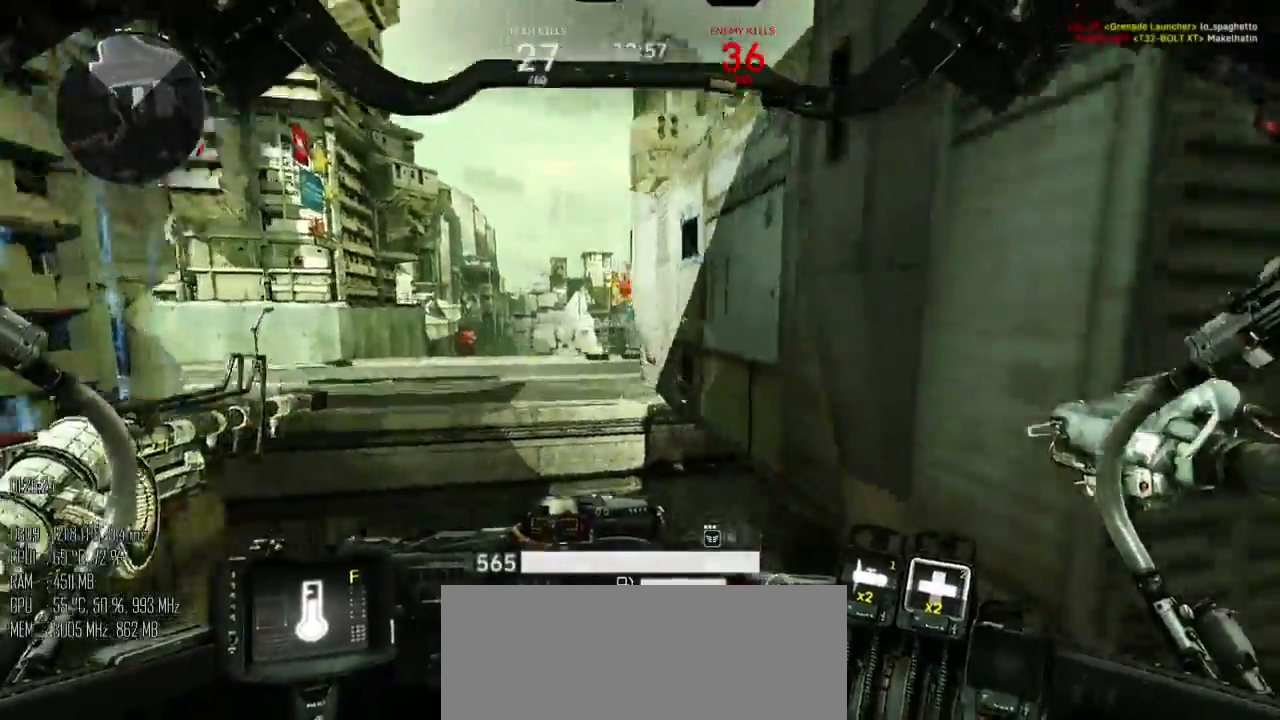
{"keys": ["a", "space"], "mouse": [], "events": [[483, "w", "up"]]}
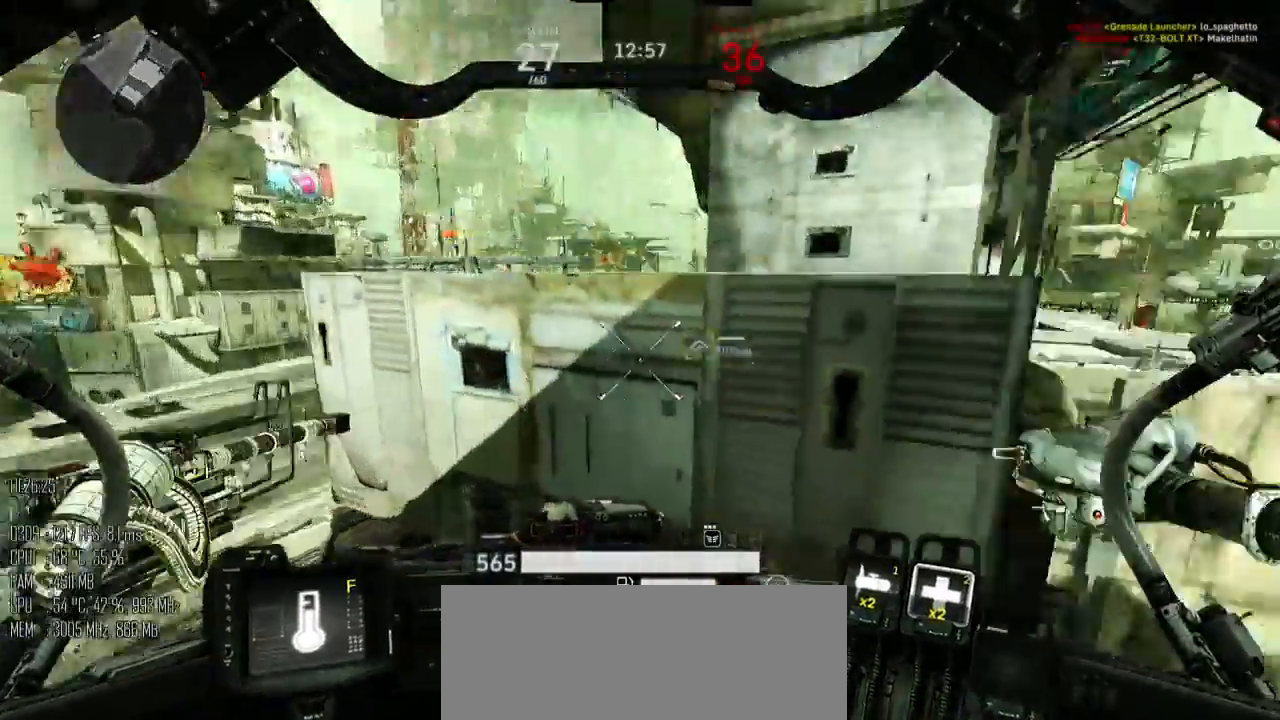
{"keys": ["a", "space", "w"], "mouse": [], "events": [[83, "shift_l", "down"], [167, "shift_l", "up"], [333, "w", "down"]]}
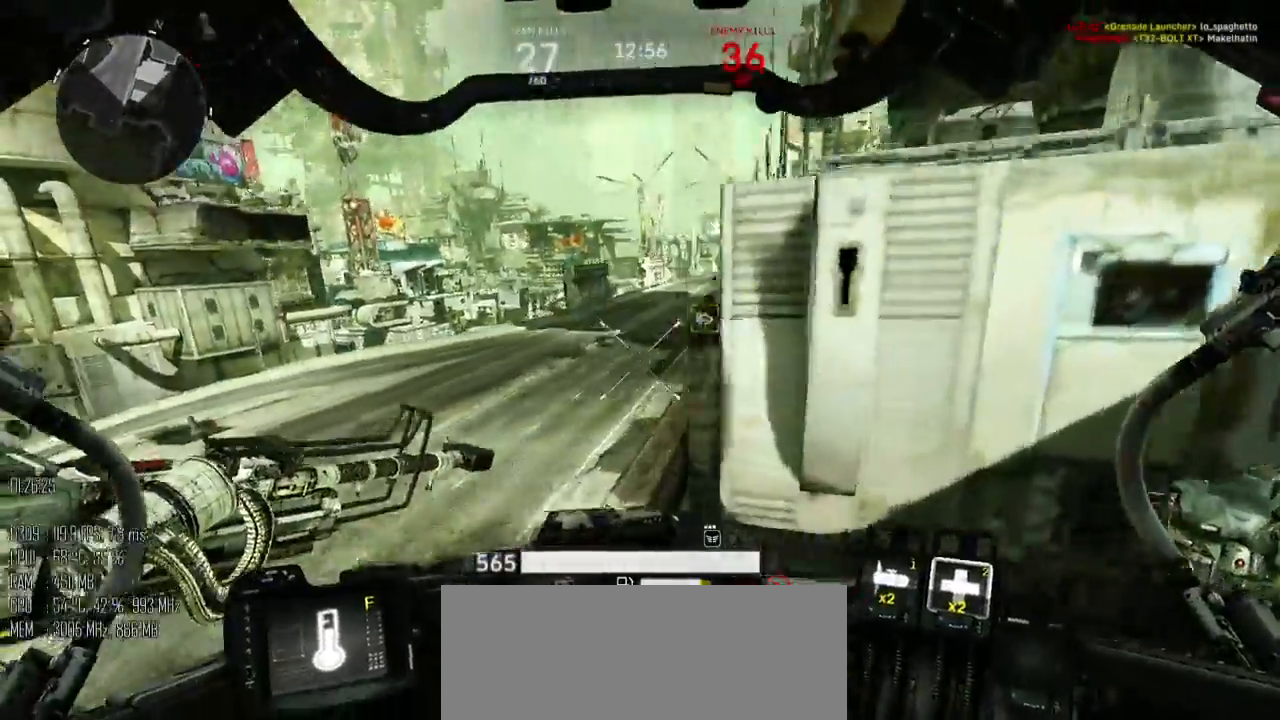
{"keys": ["w"], "mouse": [], "events": [[217, "space", "up"], [433, "a", "up"]]}
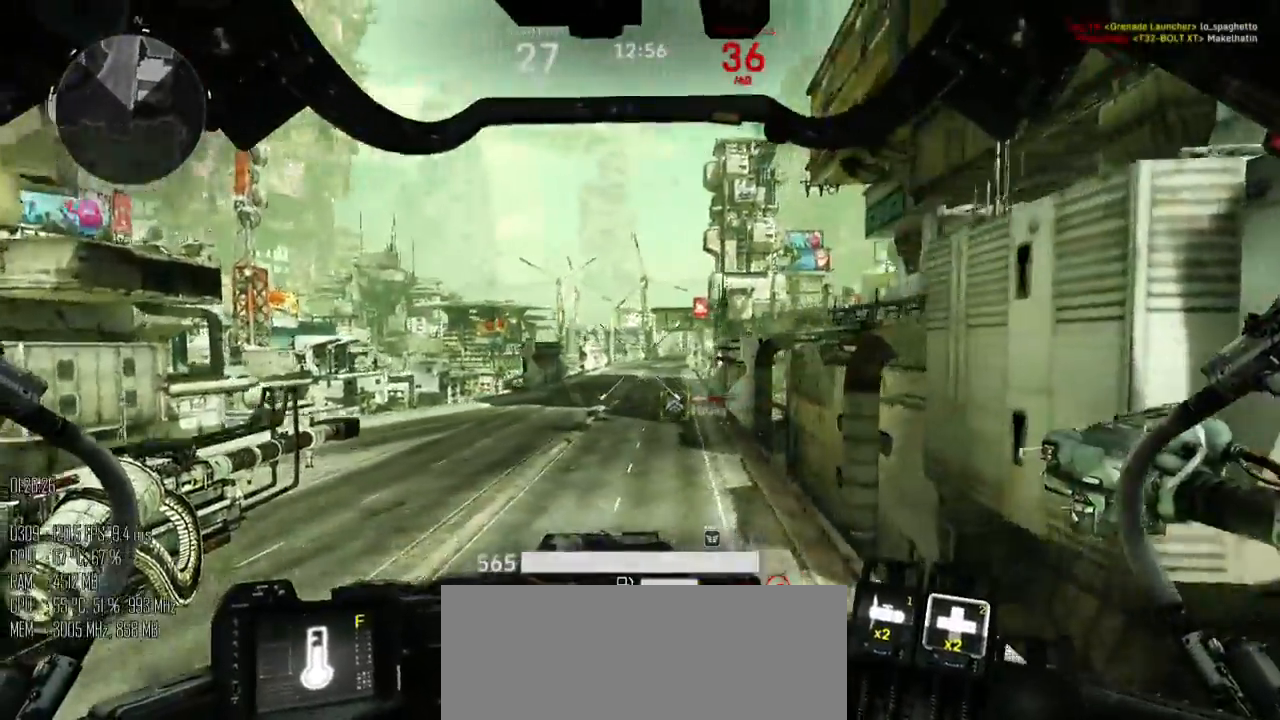
{"keys": ["w"], "mouse": [], "events": []}
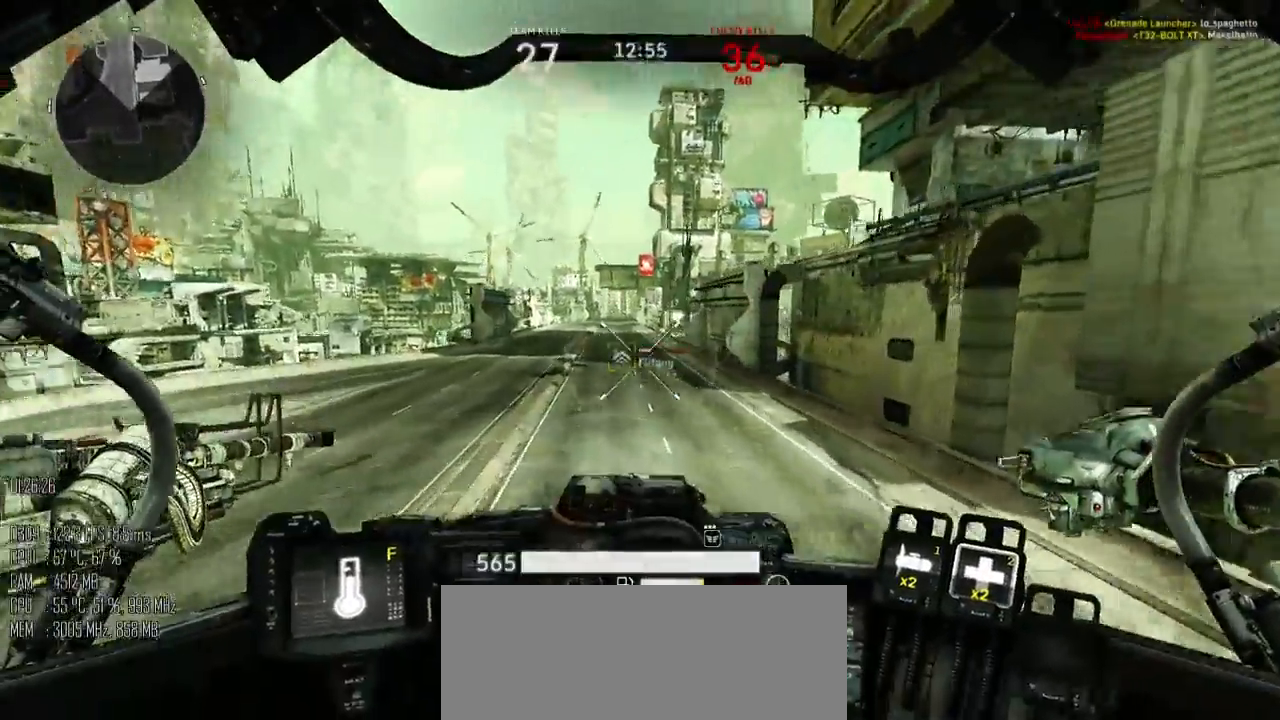
{"keys": ["w"], "mouse": [], "events": []}